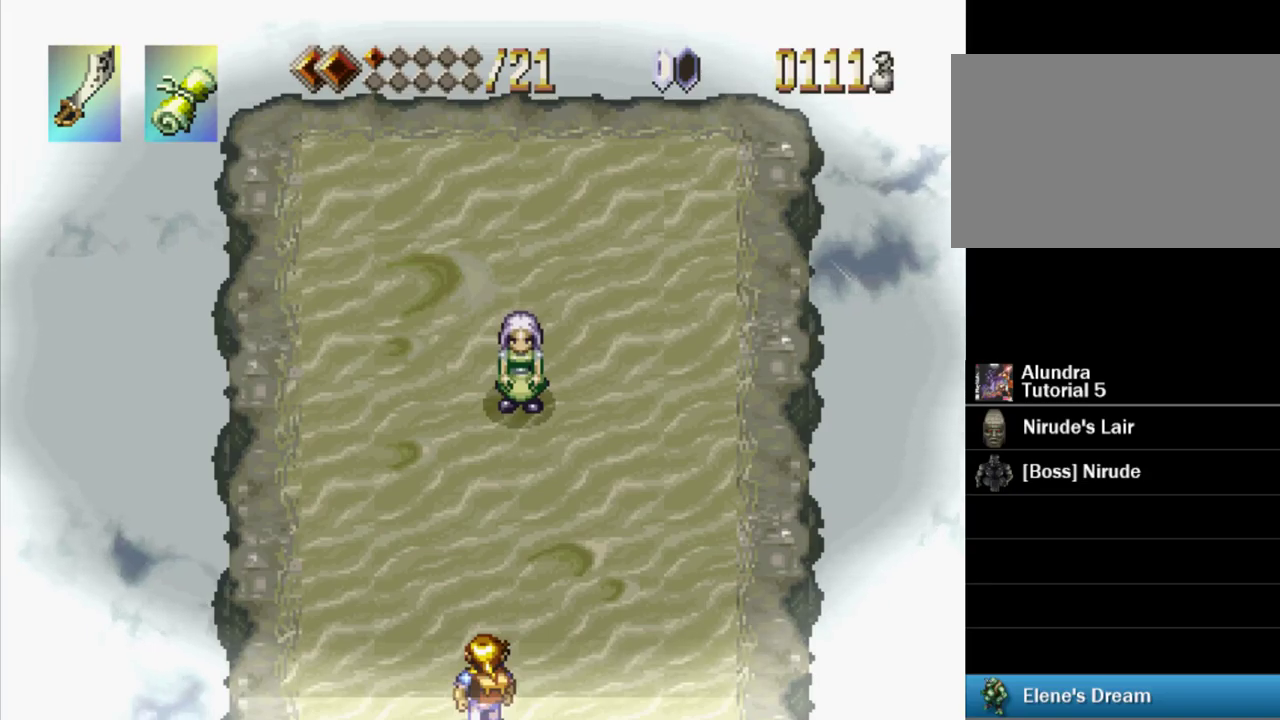
Gameplay with a controller (PlayStation layout); each line is a JSON object with the inputs held at the frame after it. "events" lists button and stick changes between this image and that frame as [ms after this image, input, new state], when the widget could be followed in between. Not read: L3 R3 START.
{"buttons": ["SQUARE"], "events": [[167, "SQUARE", "down"]]}
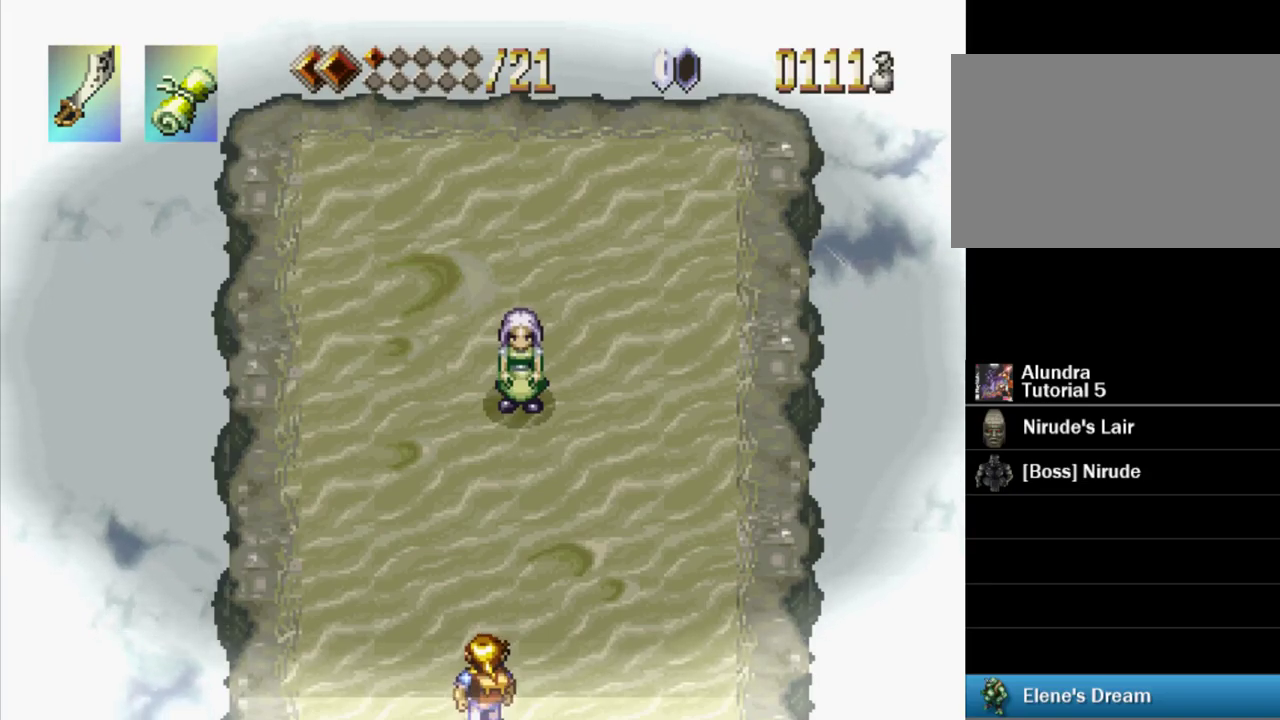
{"buttons": ["SQUARE"], "events": []}
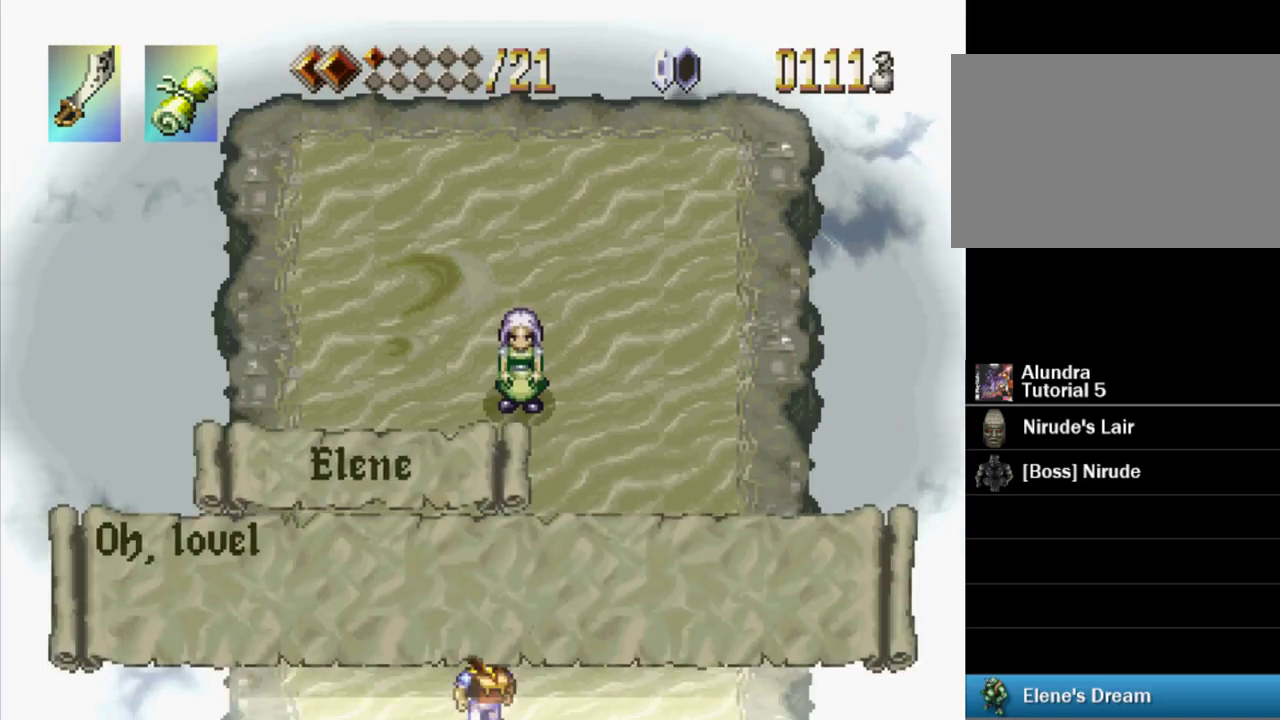
{"buttons": ["SQUARE"], "events": []}
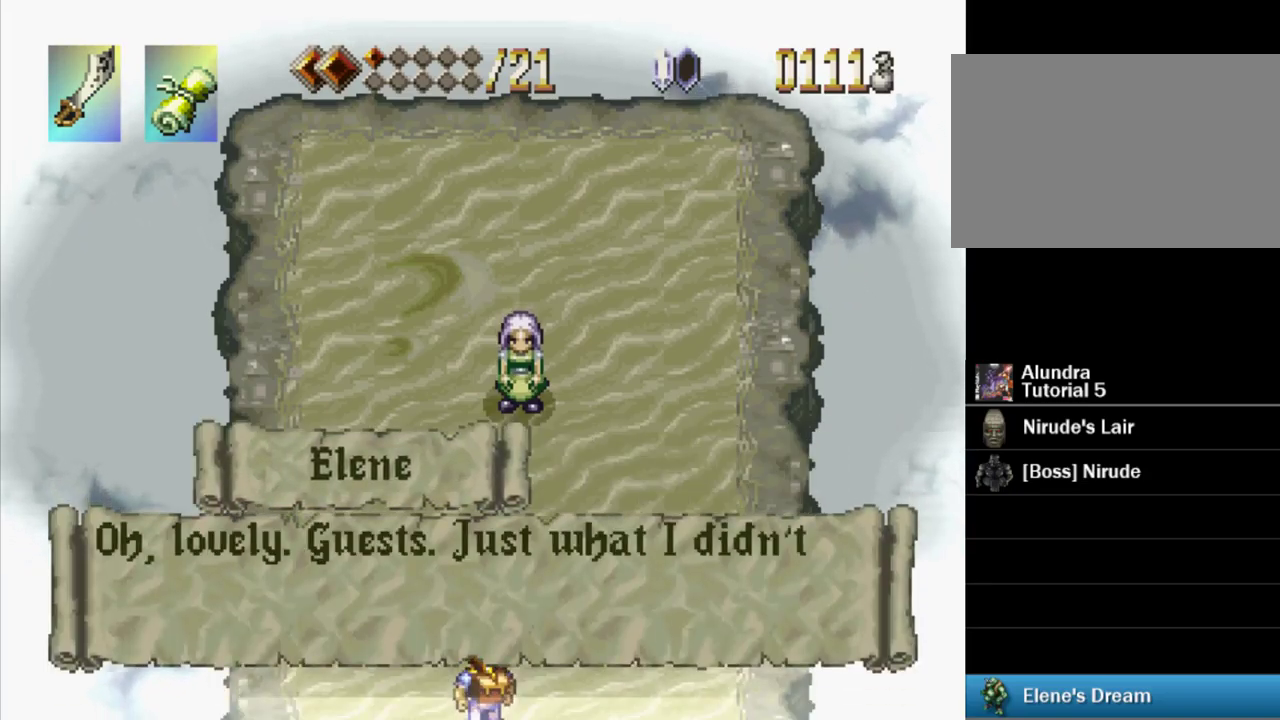
{"buttons": ["SQUARE"], "events": []}
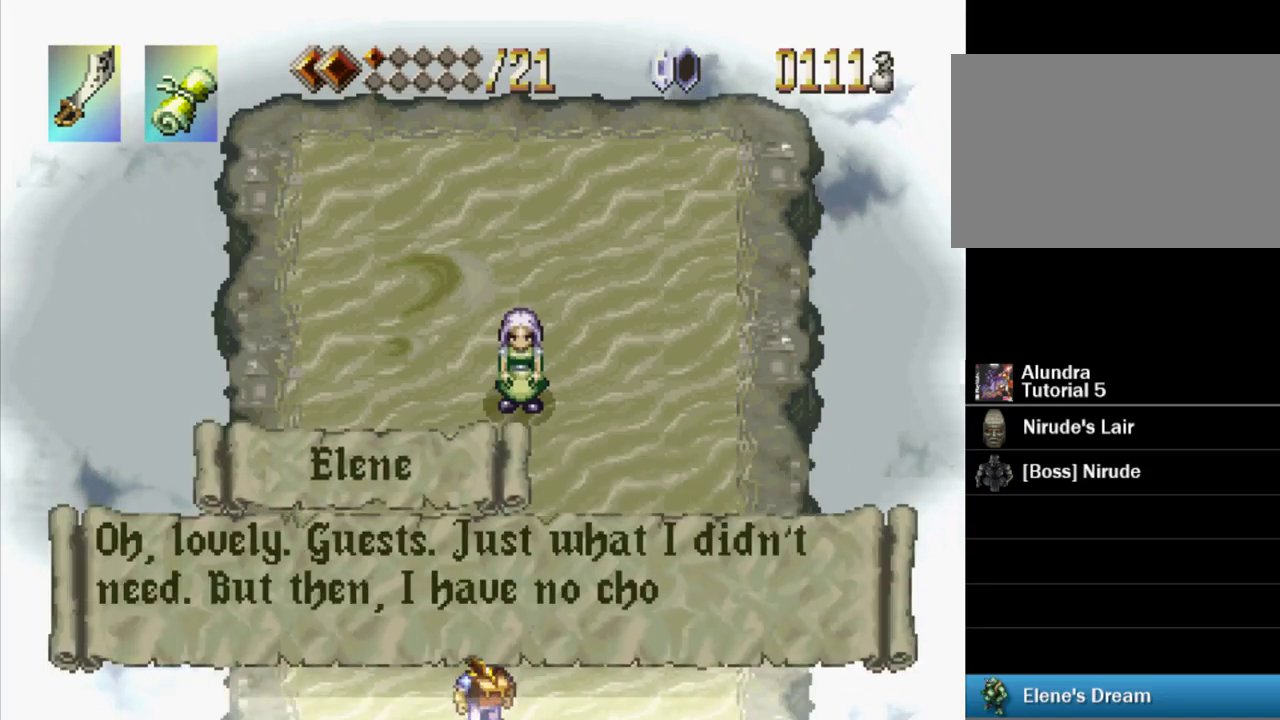
{"buttons": [], "events": [[250, "SQUARE", "up"]]}
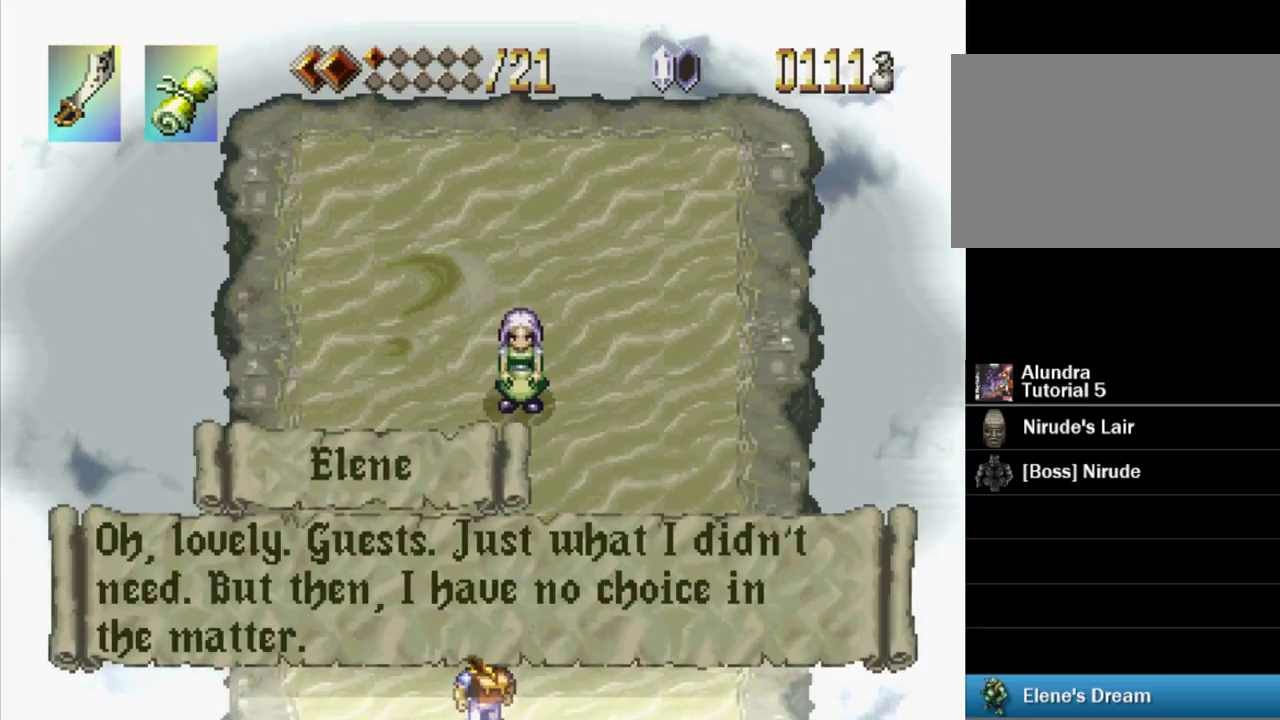
{"buttons": ["SQUARE"], "events": [[100, "SQUARE", "down"]]}
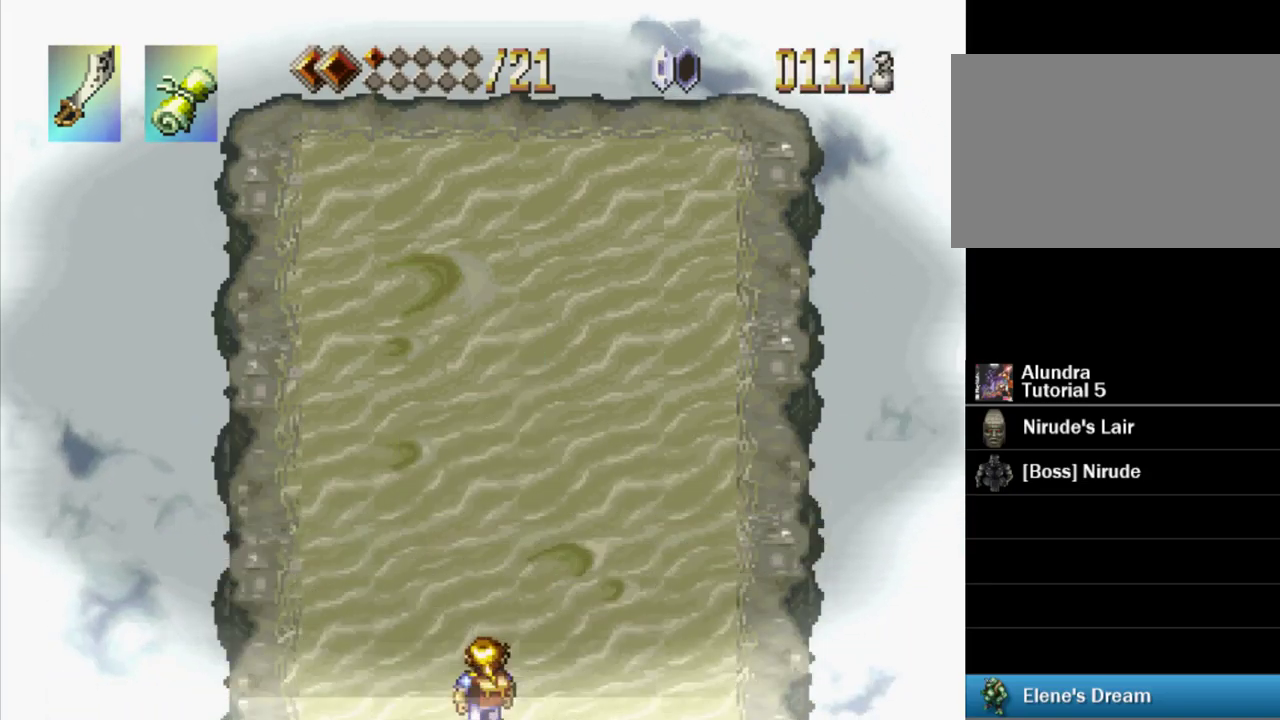
{"buttons": [], "events": [[50, "SQUARE", "up"]]}
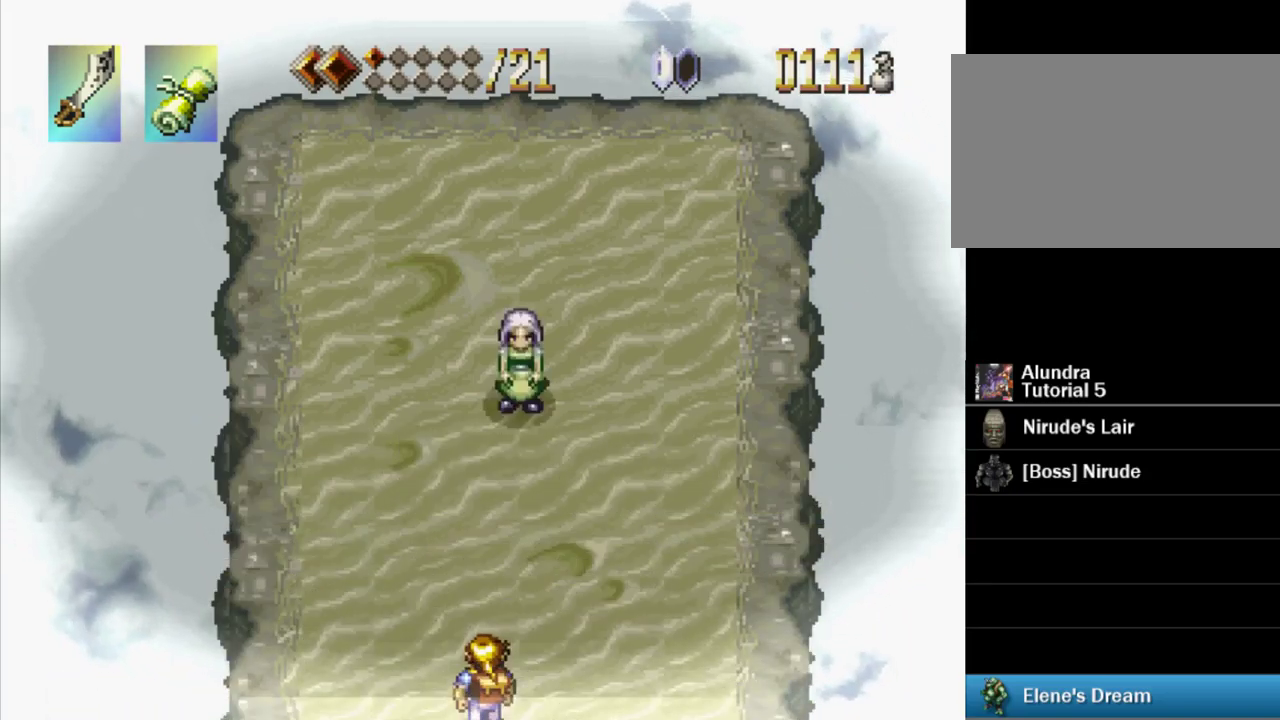
{"buttons": [], "events": []}
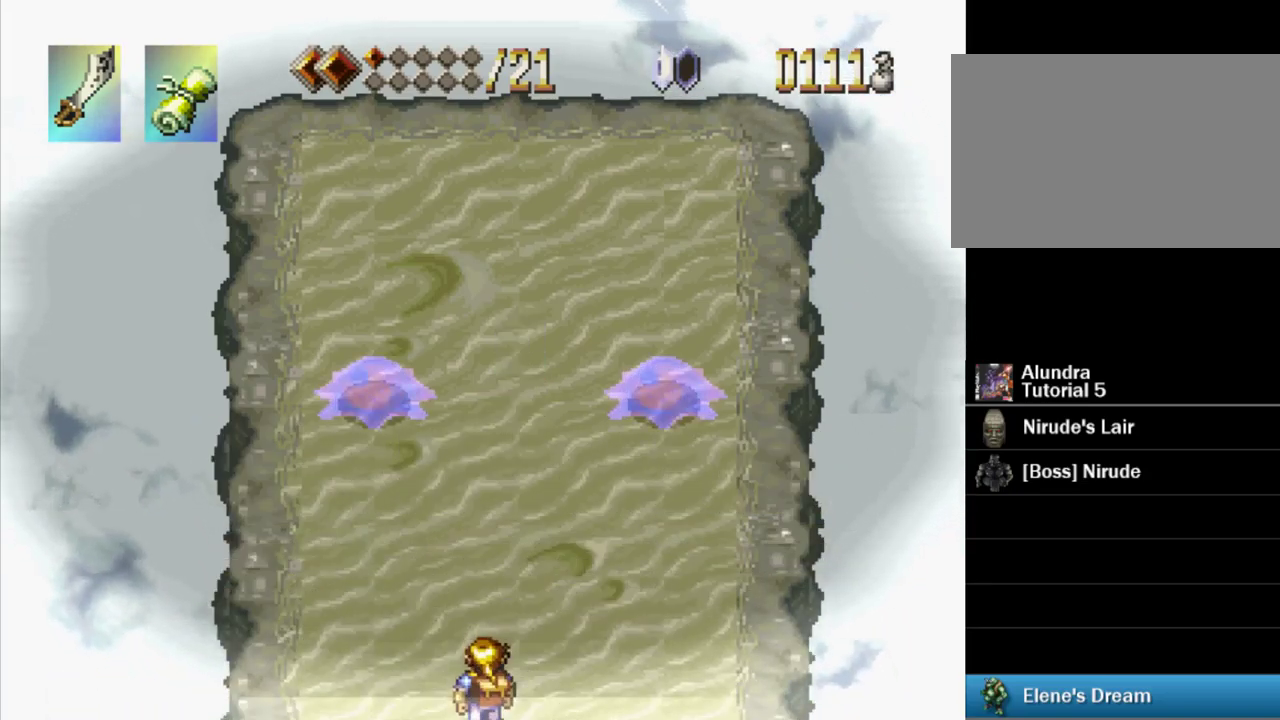
{"buttons": [], "events": []}
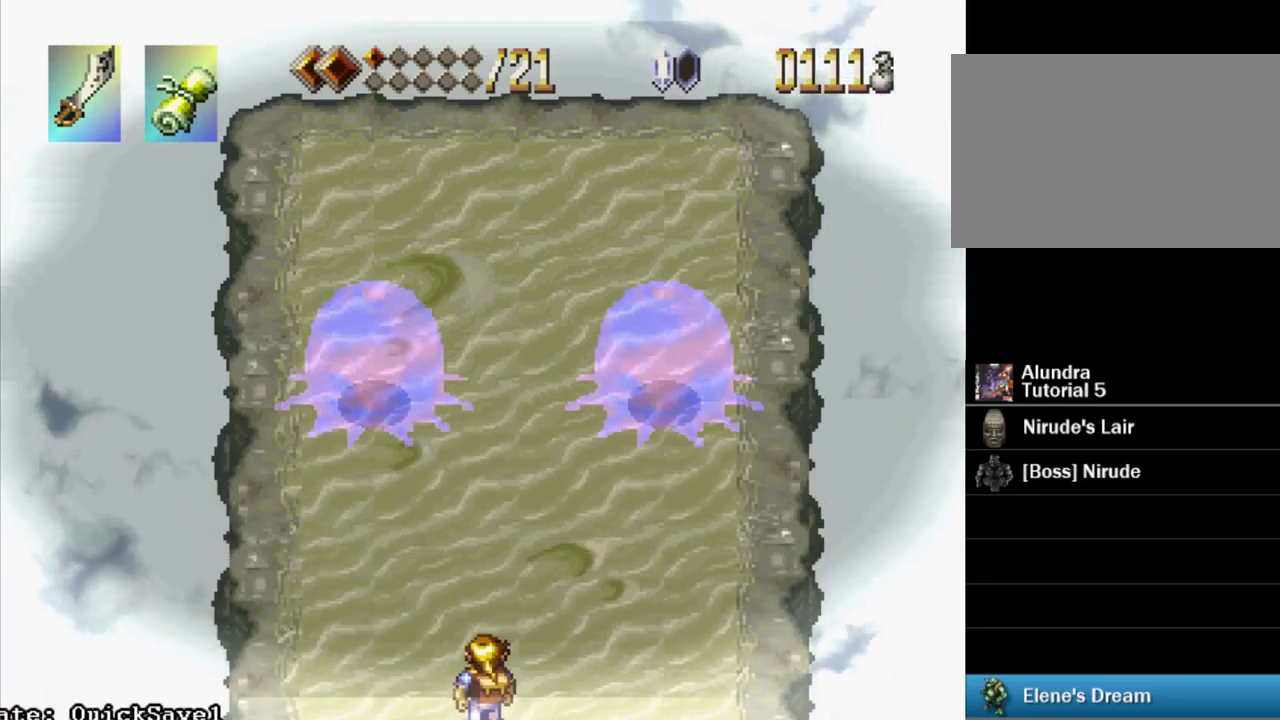
{"buttons": [], "events": []}
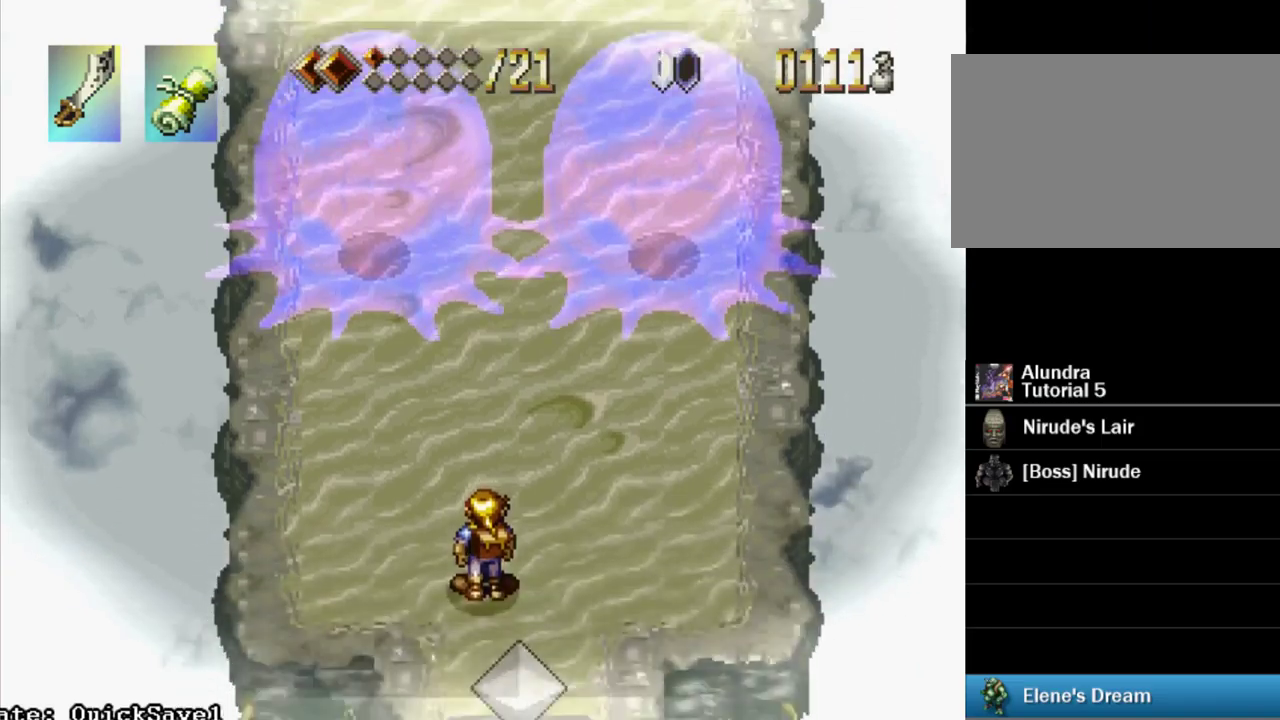
{"buttons": [], "events": []}
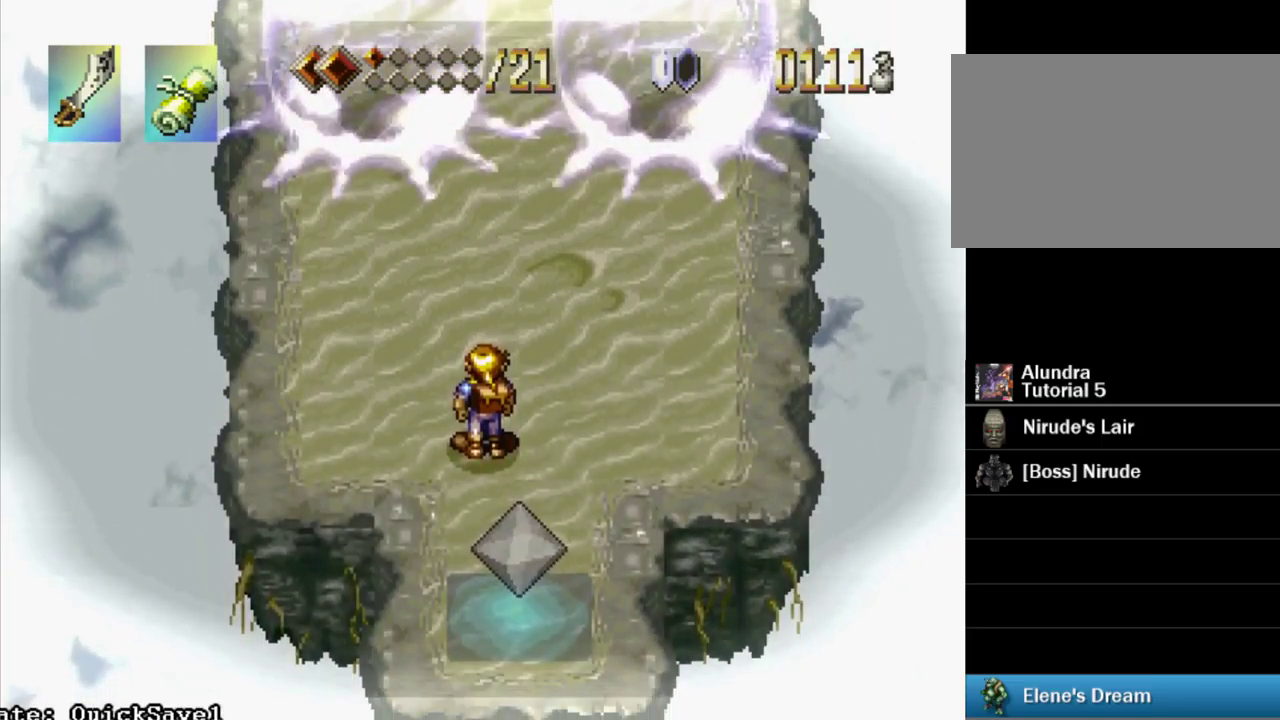
{"buttons": ["DPAD_UP"], "events": [[333, "DPAD_UP", "down"]]}
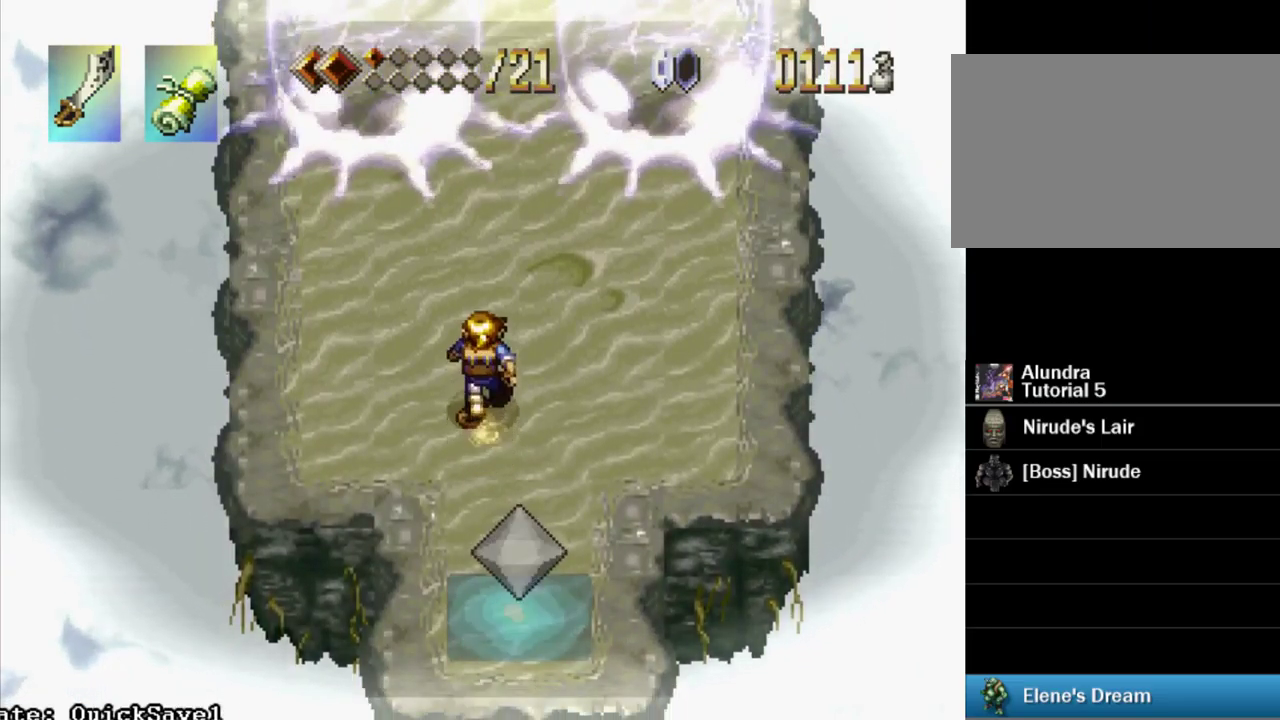
{"buttons": [], "events": [[133, "DPAD_UP", "up"]]}
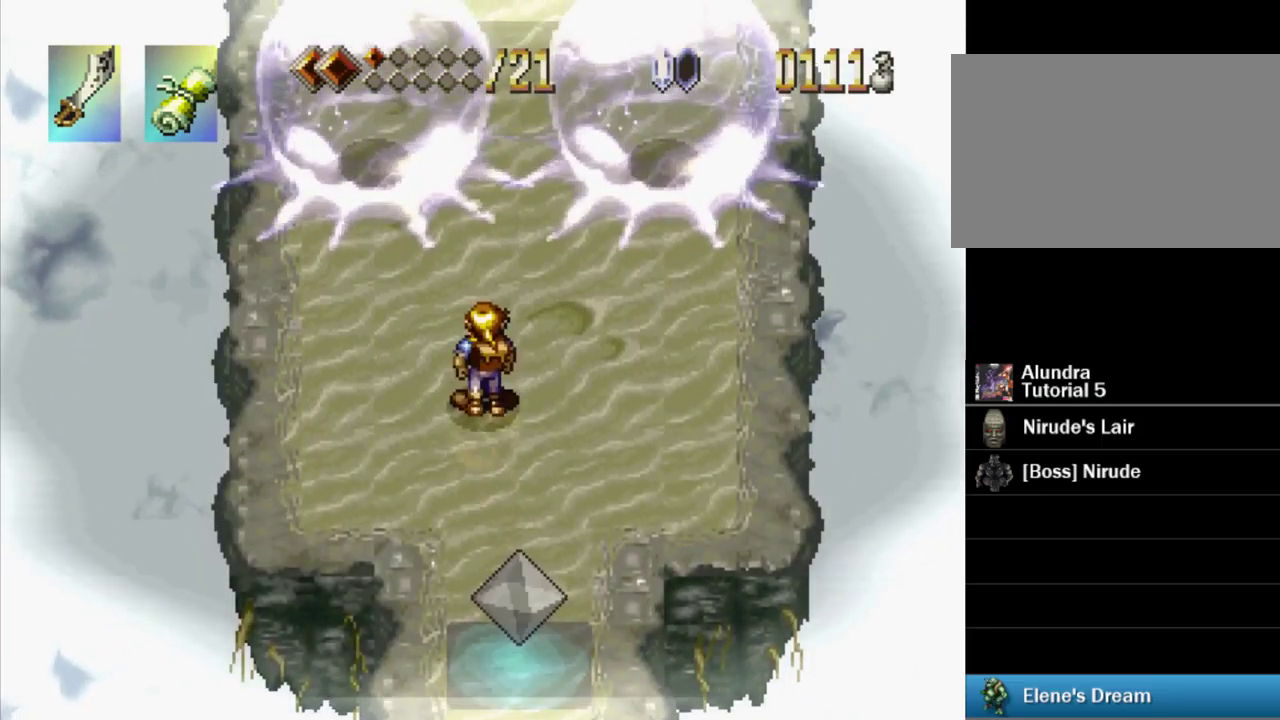
{"buttons": [], "events": []}
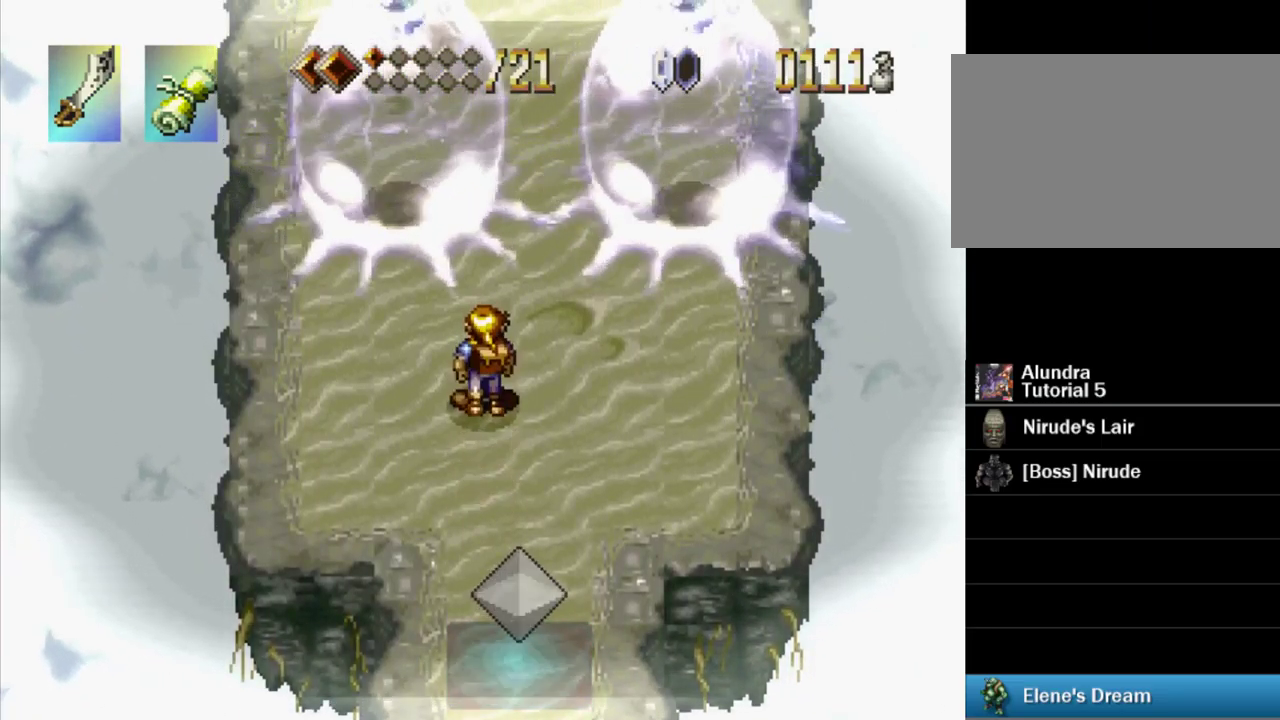
{"buttons": ["DPAD_DOWN"], "events": [[467, "DPAD_DOWN", "down"]]}
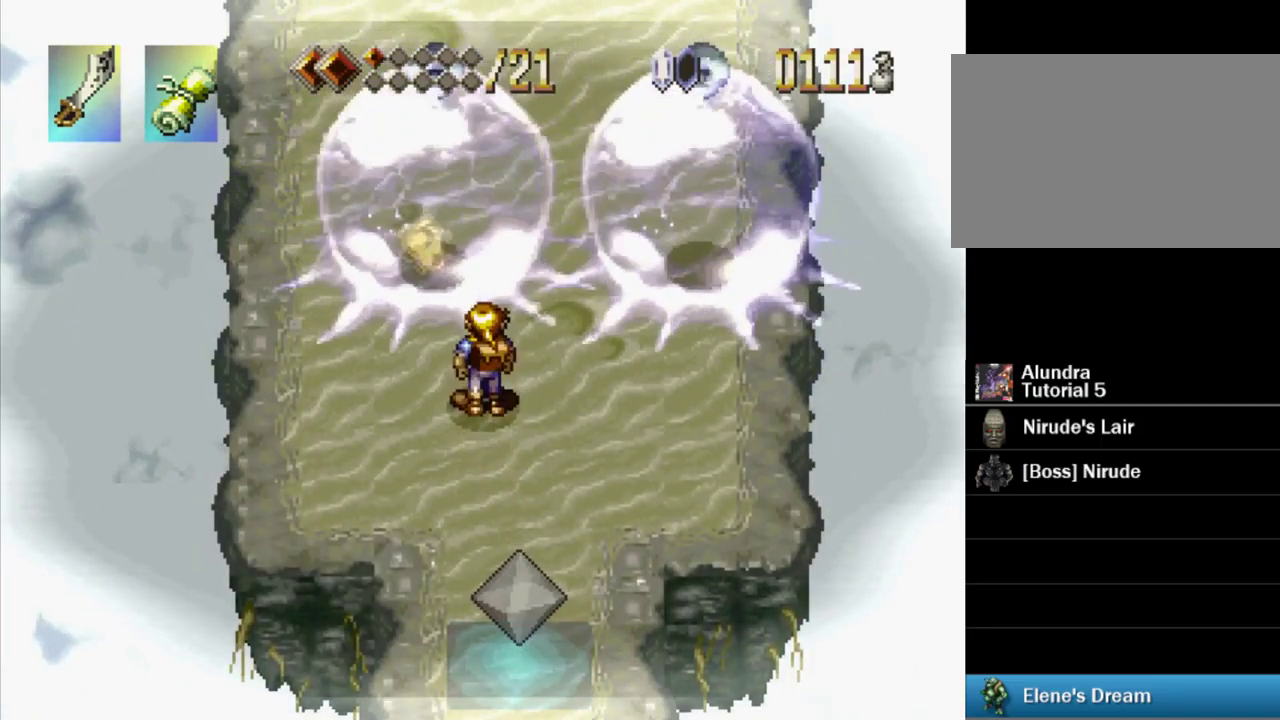
{"buttons": [], "events": [[133, "DPAD_DOWN", "up"], [350, "DPAD_RIGHT", "down"], [500, "DPAD_RIGHT", "up"]]}
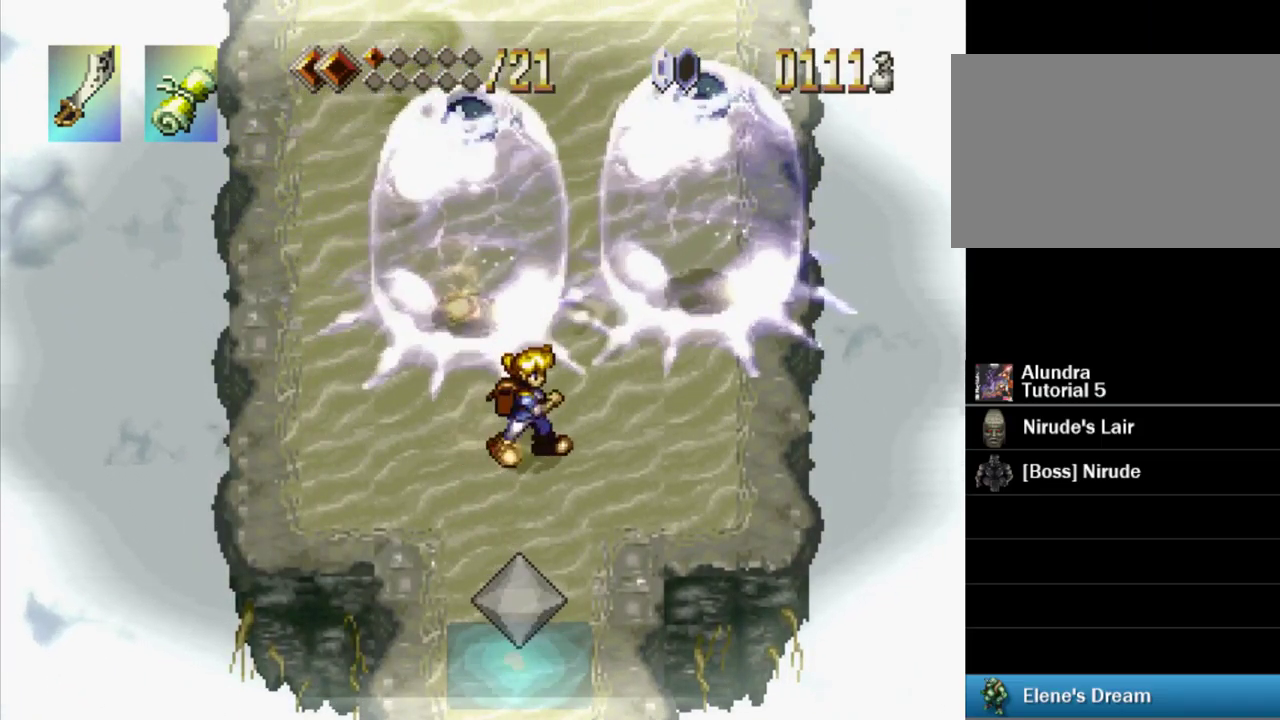
{"buttons": [], "events": []}
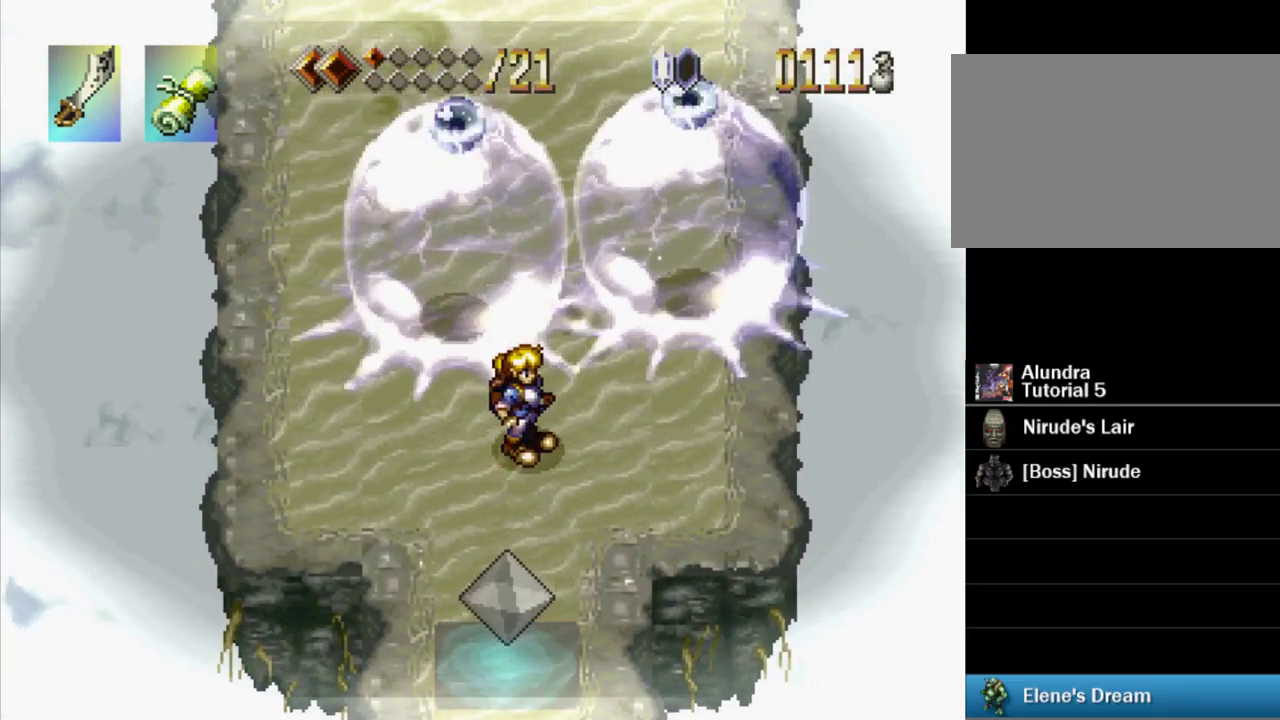
{"buttons": [], "events": [[333, "DPAD_DOWN", "down"], [500, "DPAD_DOWN", "up"]]}
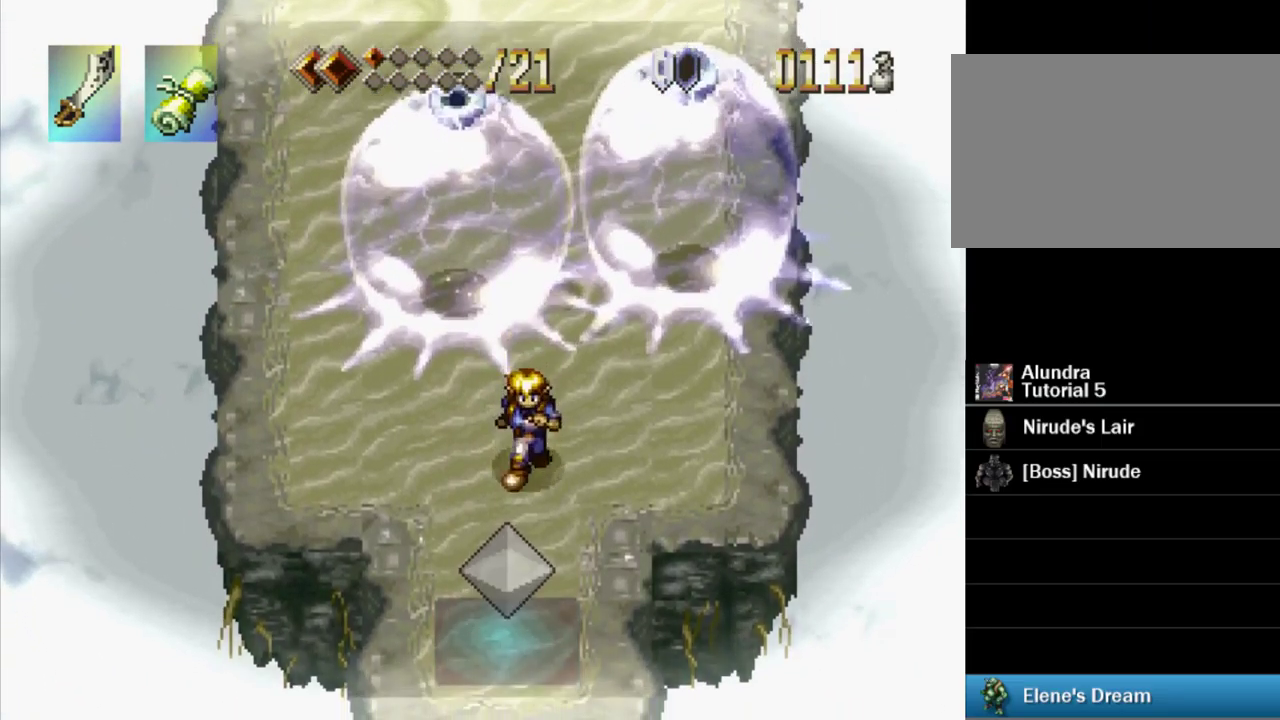
{"buttons": ["DPAD_RIGHT"], "events": [[417, "DPAD_RIGHT", "down"]]}
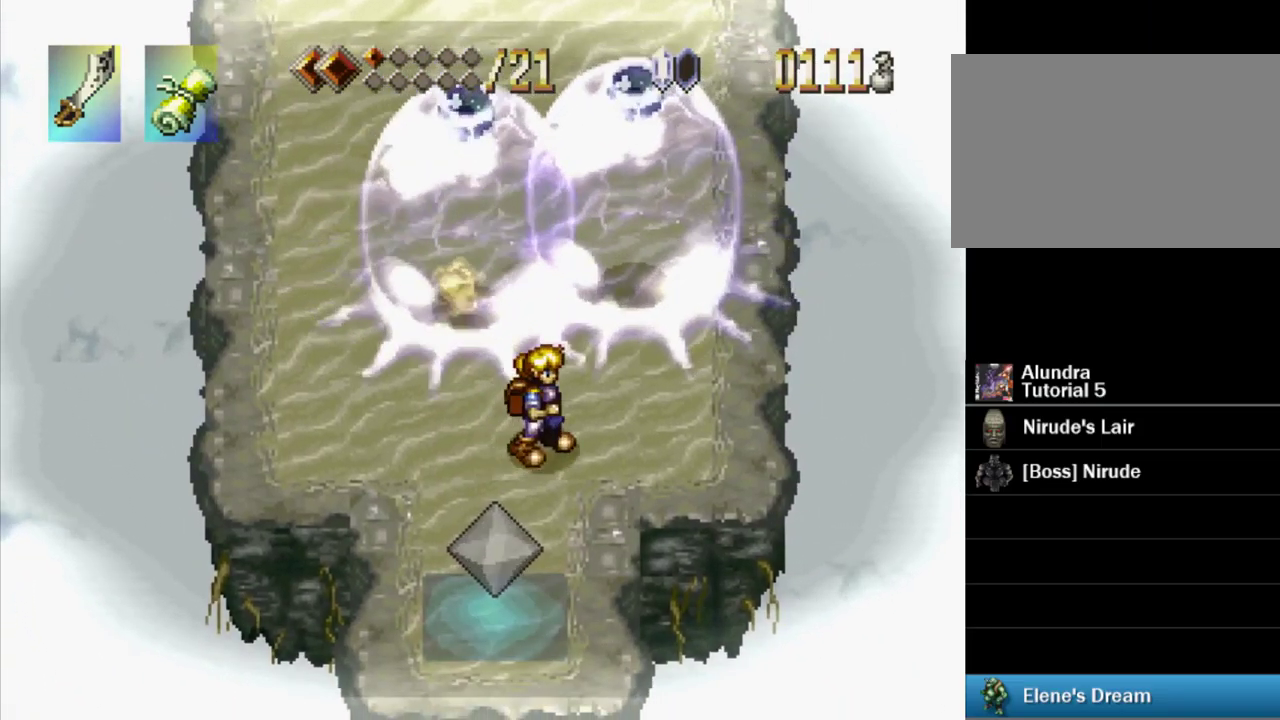
{"buttons": [], "events": [[17, "DPAD_RIGHT", "up"], [133, "DPAD_LEFT", "down"], [183, "DPAD_DOWN", "down"], [283, "DPAD_LEFT", "up"], [350, "DPAD_LEFT", "down"], [500, "DPAD_DOWN", "up"], [500, "DPAD_LEFT", "up"]]}
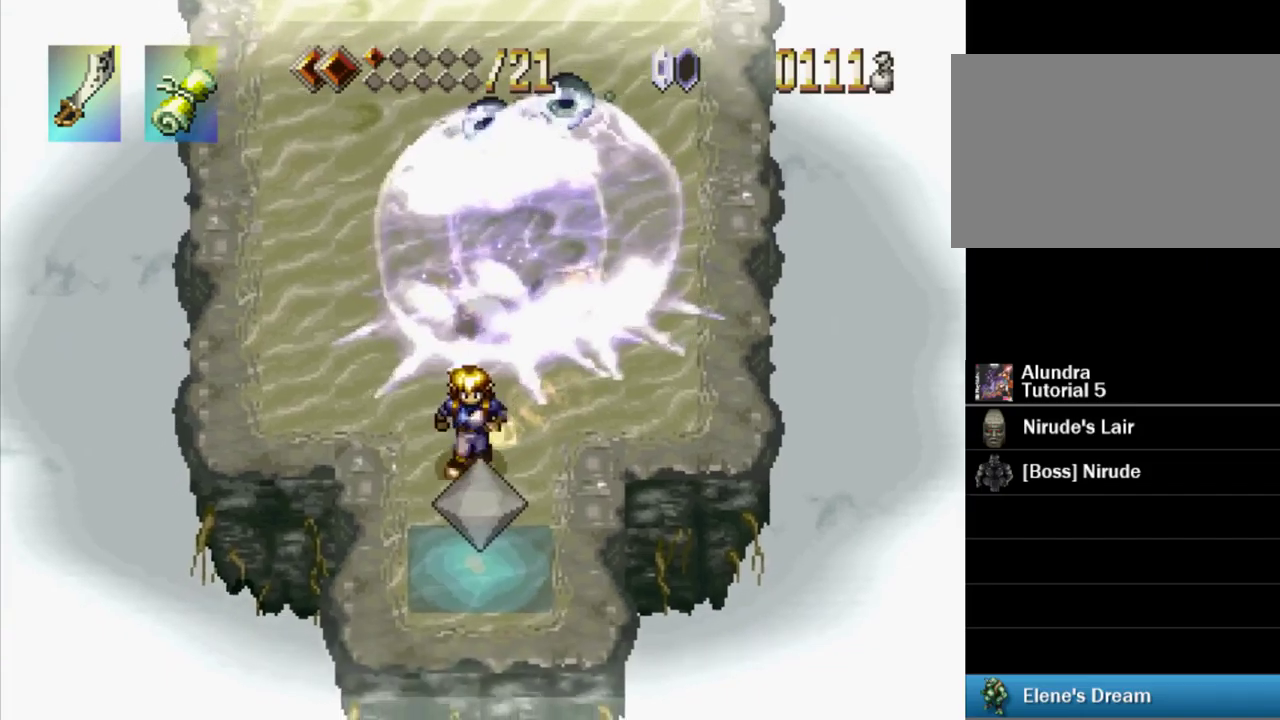
{"buttons": ["DPAD_UP", "DPAD_LEFT"], "events": [[117, "DPAD_LEFT", "down"], [334, "DPAD_UP", "down"]]}
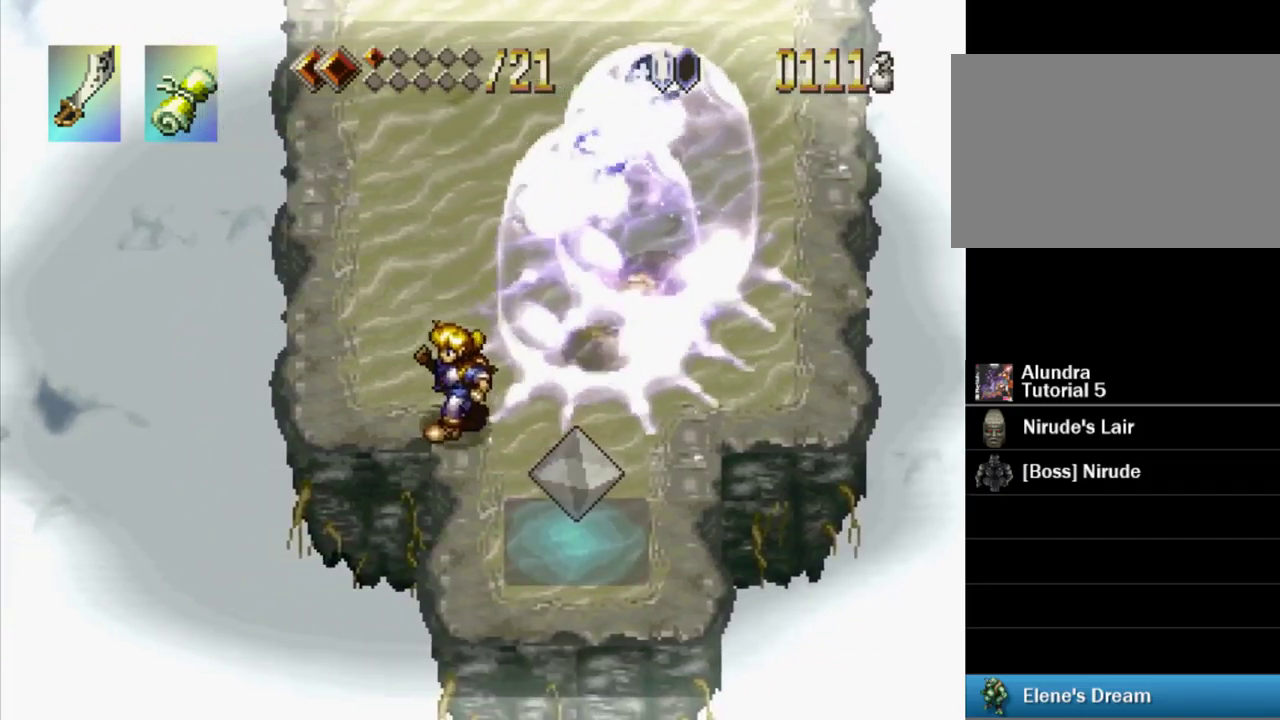
{"buttons": ["DPAD_UP"], "events": [[384, "DPAD_LEFT", "up"]]}
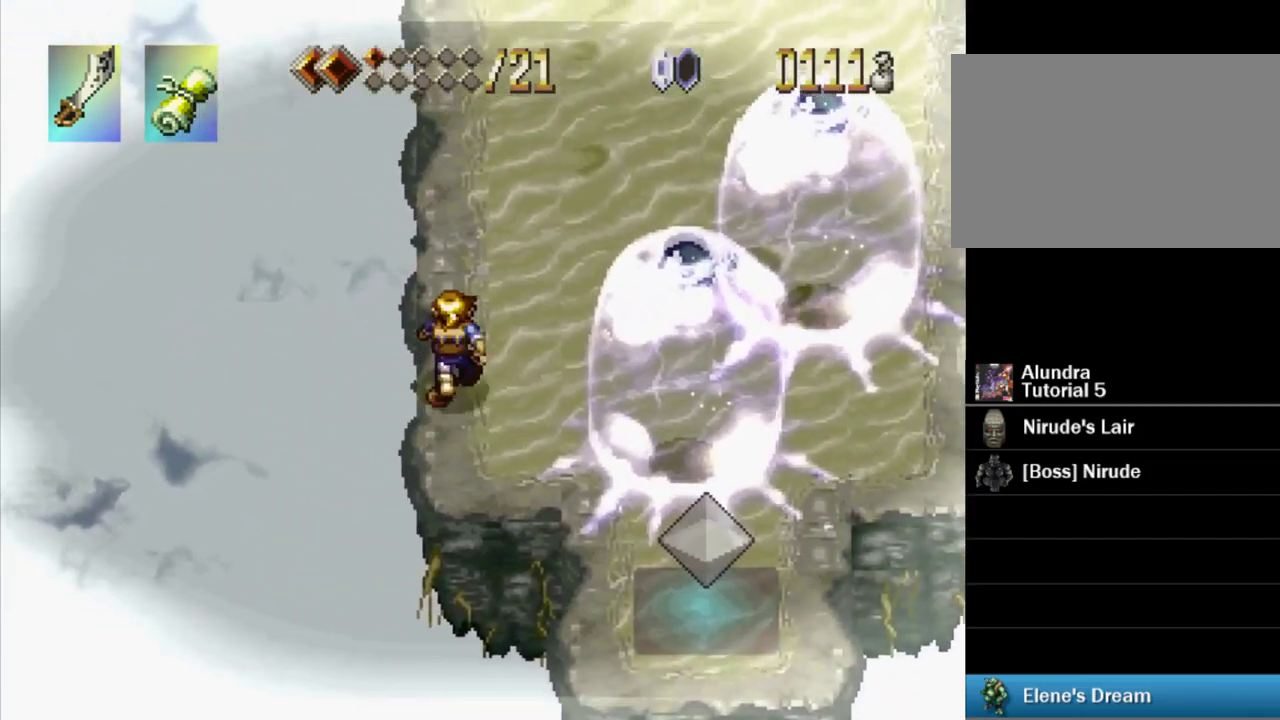
{"buttons": ["DPAD_RIGHT"], "events": [[334, "DPAD_UP", "up"], [384, "DPAD_RIGHT", "down"]]}